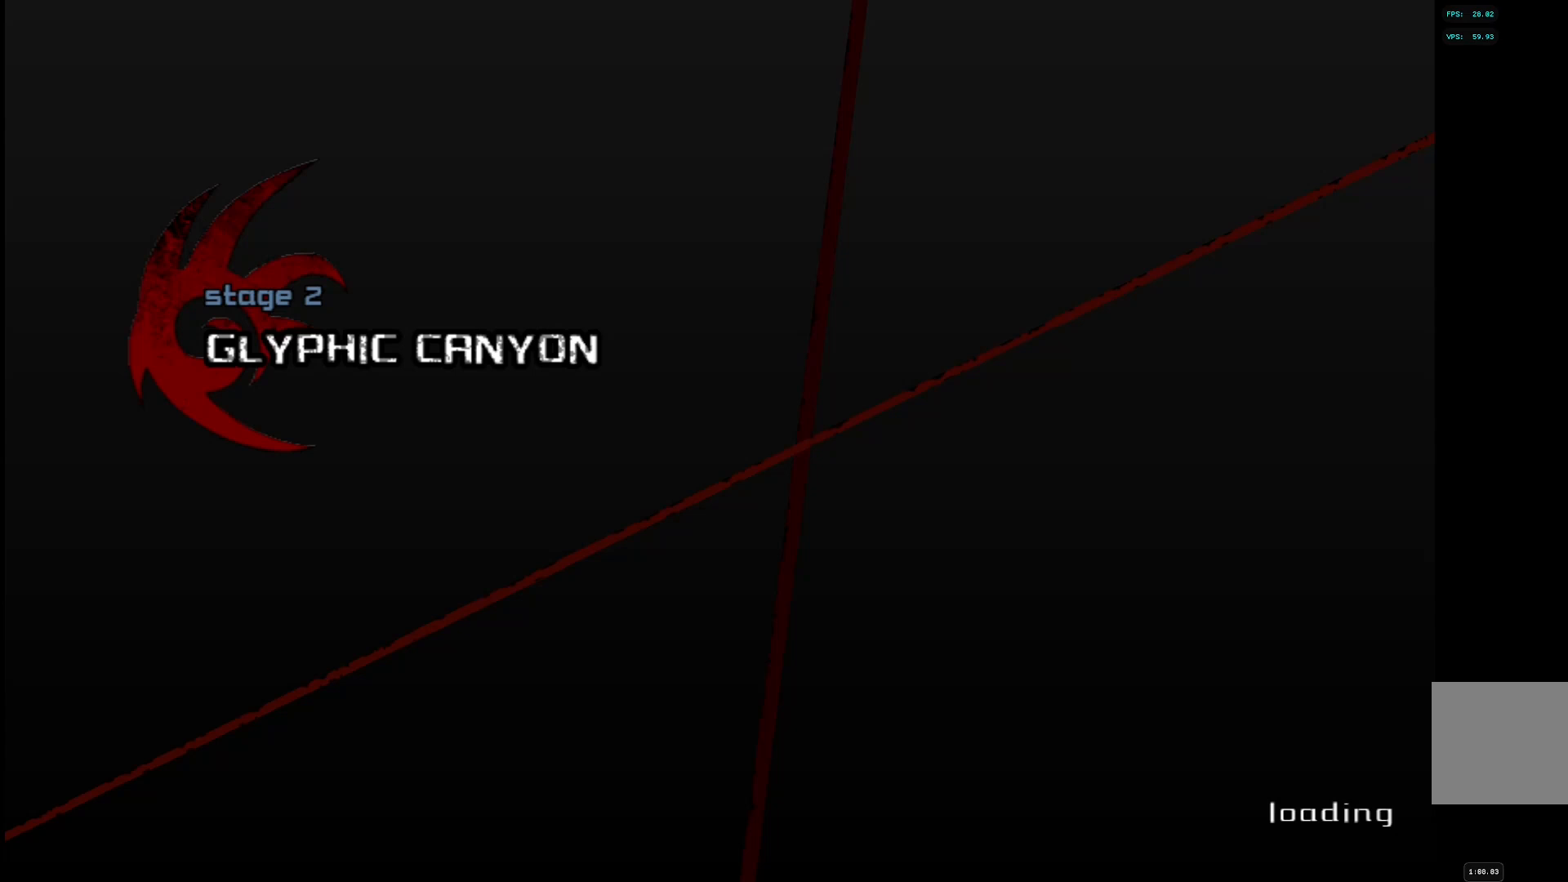
Gameplay with a controller (PlayStation layout); each line is a JSON object with the inputs held at the frame after it. "events" lists button and stick changes between this image and that frame as [ms after this image, input, new state], when the widget could be followed in between.
{"buttons": ["START"], "left_stick": "center", "right_stick": "center", "events": [[50, "START", "up"], [117, "START", "down"], [233, "START", "up"], [317, "START", "down"], [417, "START", "up"], [500, "START", "down"]]}
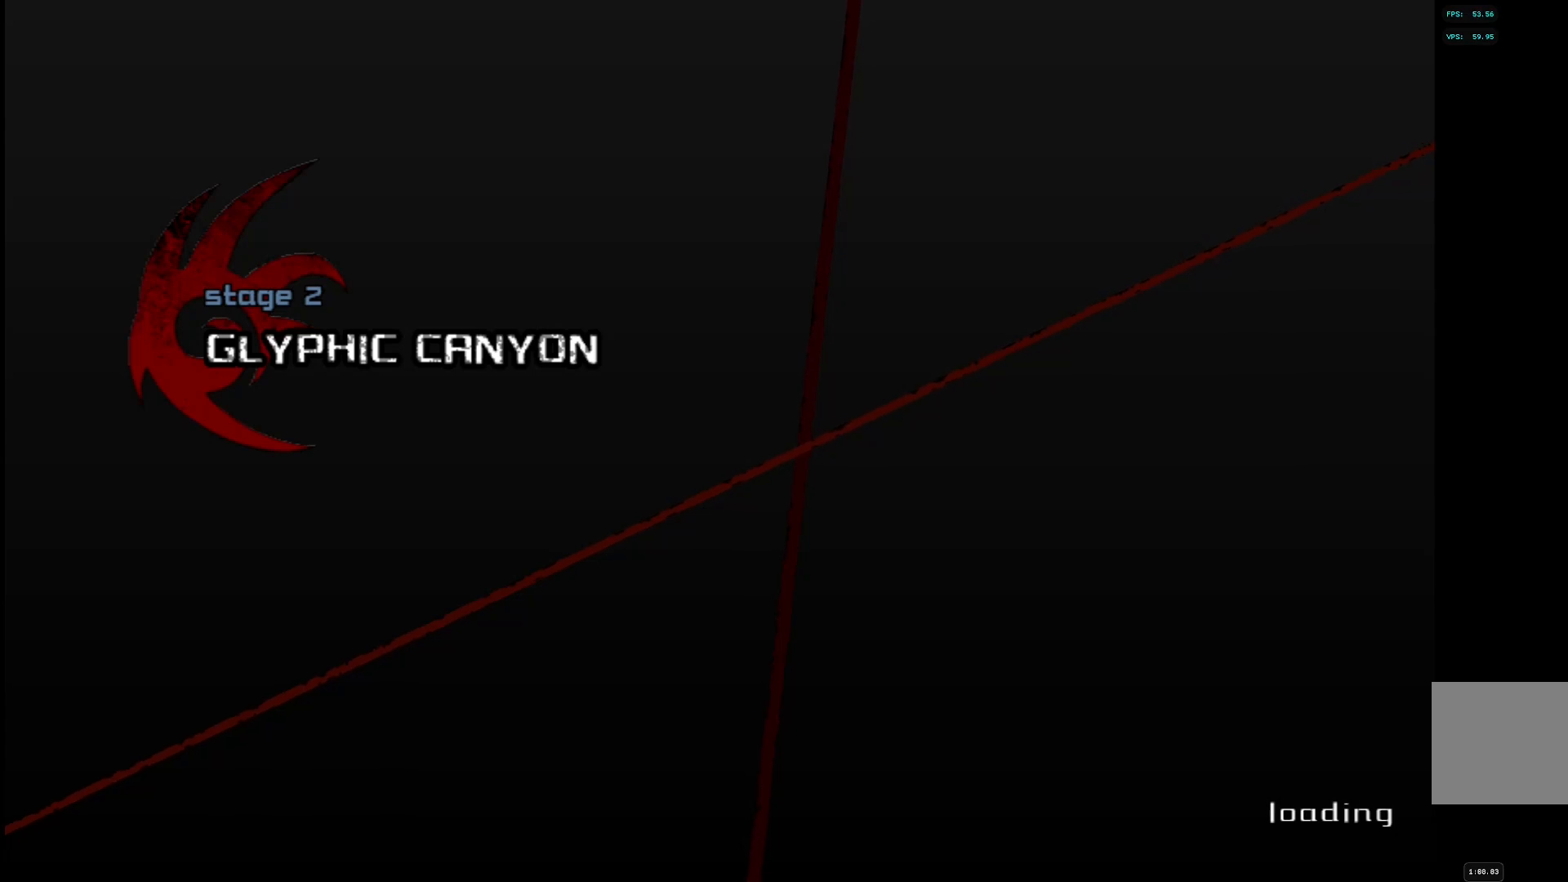
{"buttons": [], "left_stick": "center", "right_stick": "center", "events": [[100, "START", "up"], [167, "START", "down"], [283, "START", "up"], [350, "START", "down"], [417, "START", "up"]]}
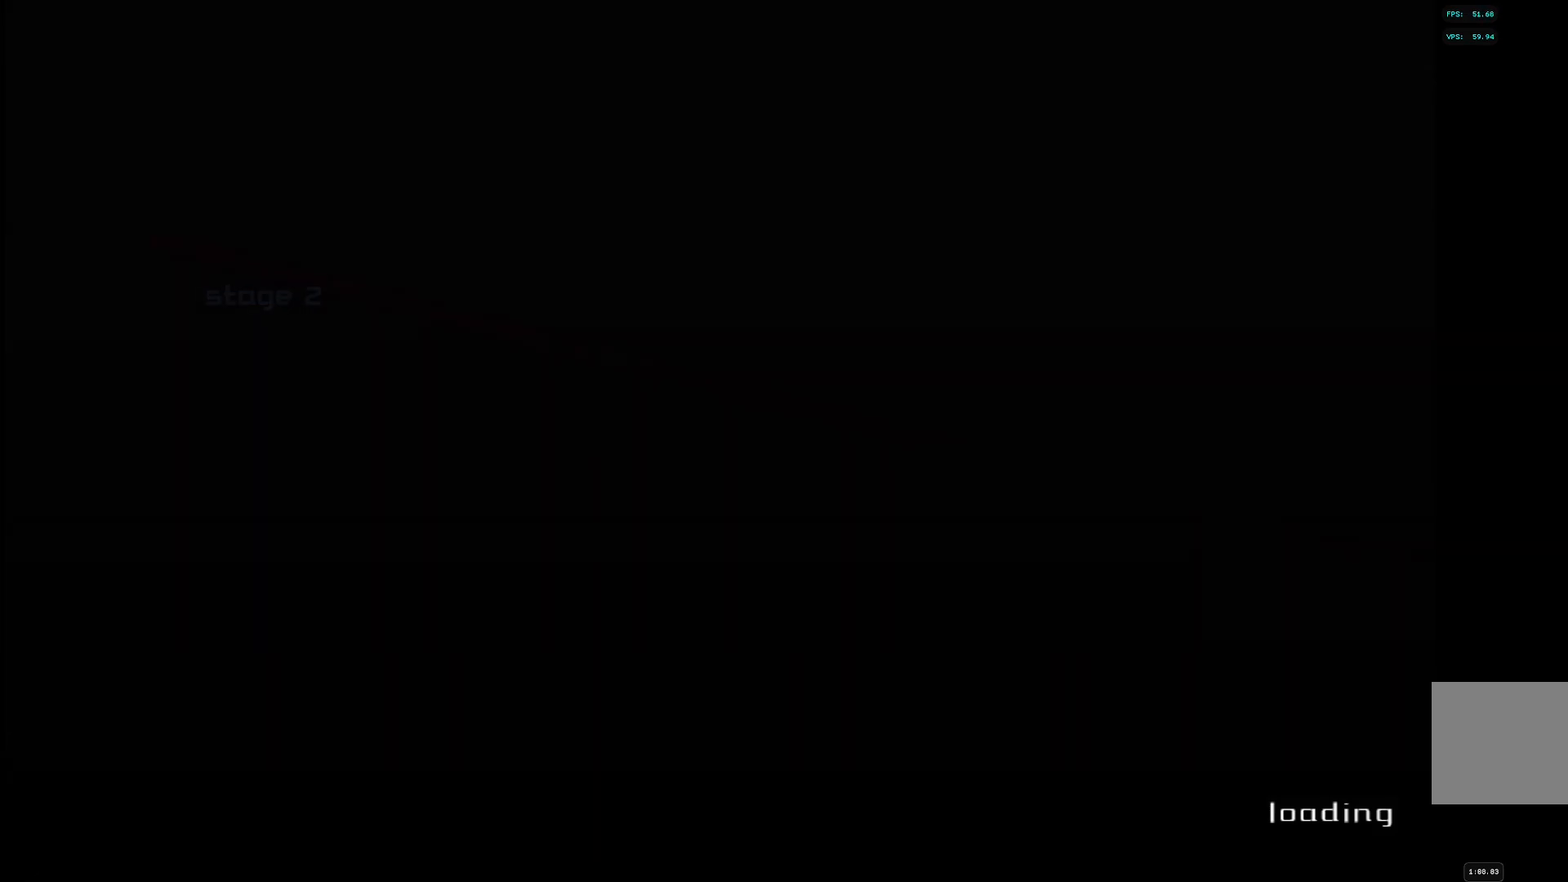
{"buttons": [], "left_stick": "center", "right_stick": "center", "events": [[17, "START", "down"], [100, "START", "up"], [183, "START", "down"], [267, "START", "up"], [367, "START", "down"], [433, "START", "up"]]}
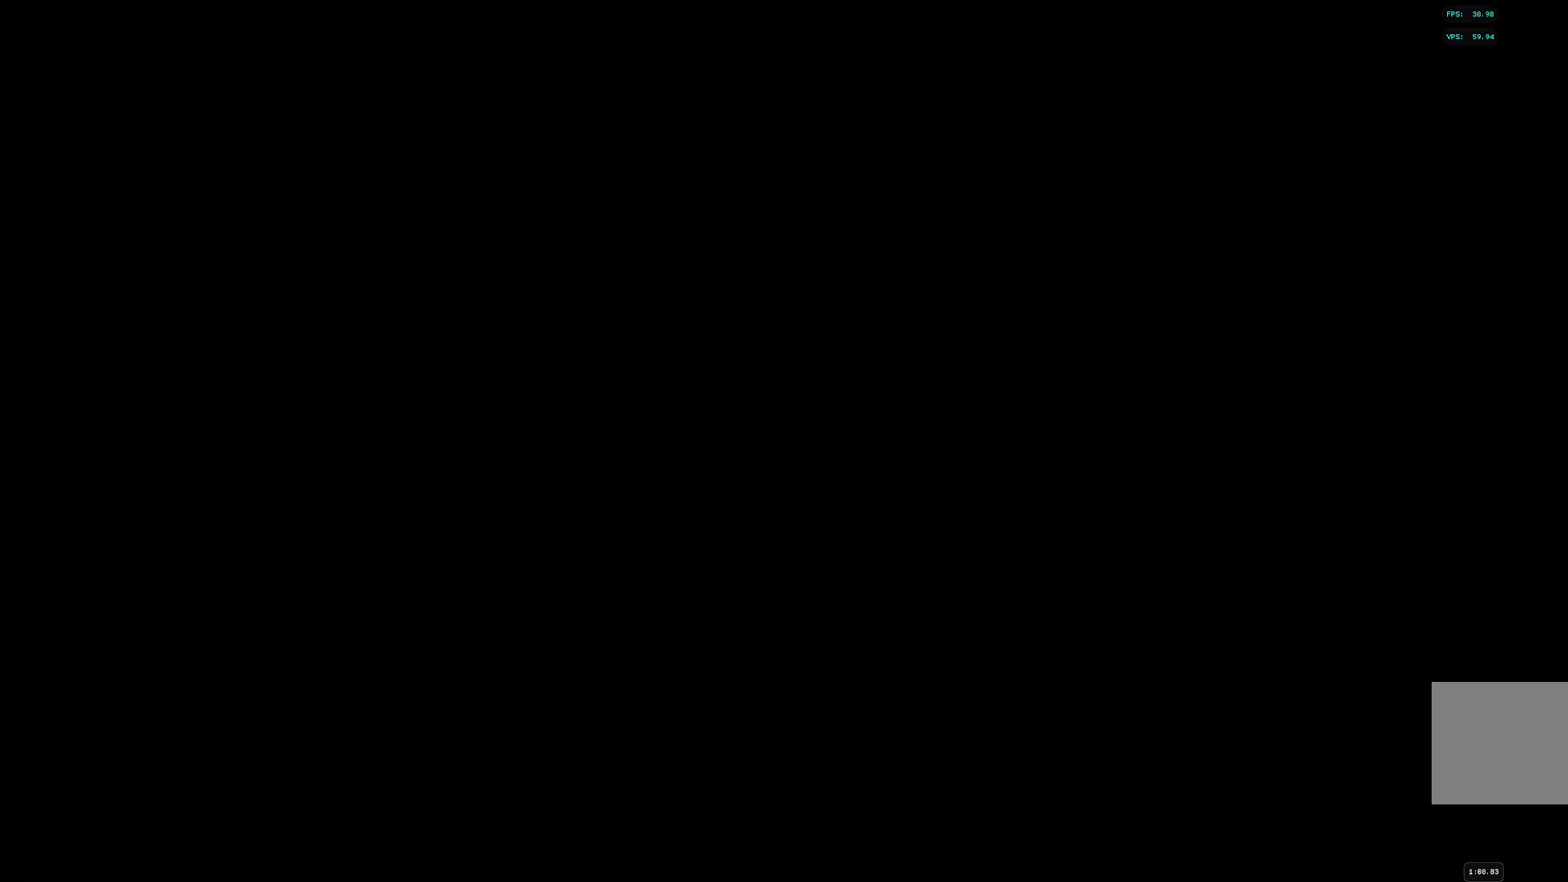
{"buttons": [], "left_stick": "center", "right_stick": "center", "events": [[50, "START", "down"], [117, "START", "up"], [200, "START", "down"], [300, "START", "up"], [400, "START", "down"], [483, "START", "up"]]}
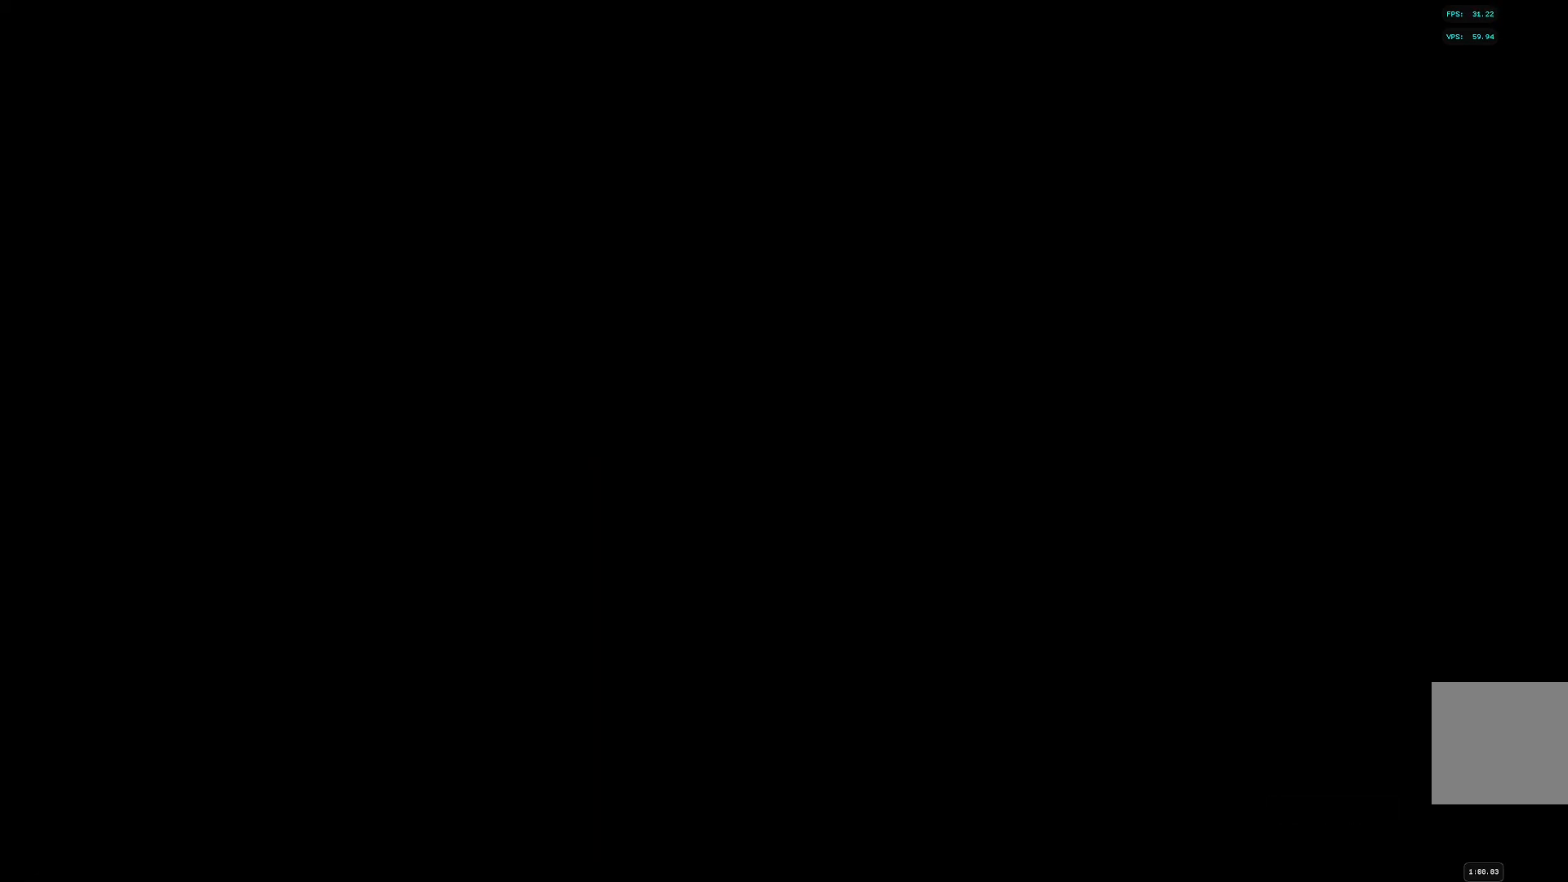
{"buttons": ["START"], "left_stick": "center", "right_stick": "center", "events": [[67, "START", "down"], [167, "START", "up"], [267, "START", "down"], [350, "START", "up"], [433, "START", "down"]]}
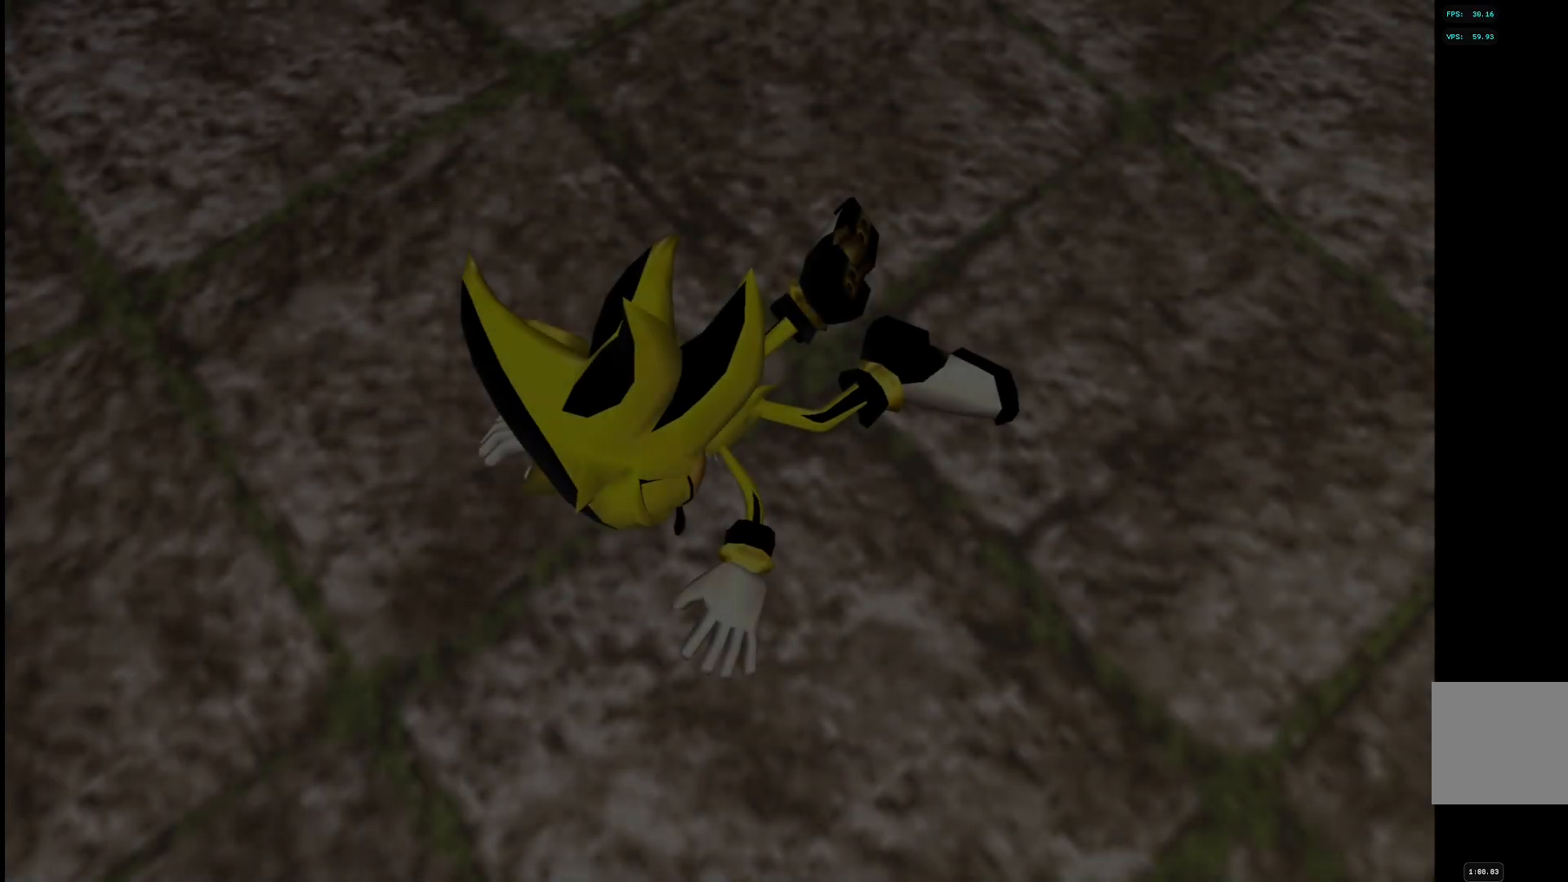
{"buttons": ["START"], "left_stick": "center", "right_stick": "center", "events": [[33, "START", "up"], [133, "START", "down"], [200, "START", "up"], [283, "START", "down"], [367, "START", "up"], [433, "START", "down"]]}
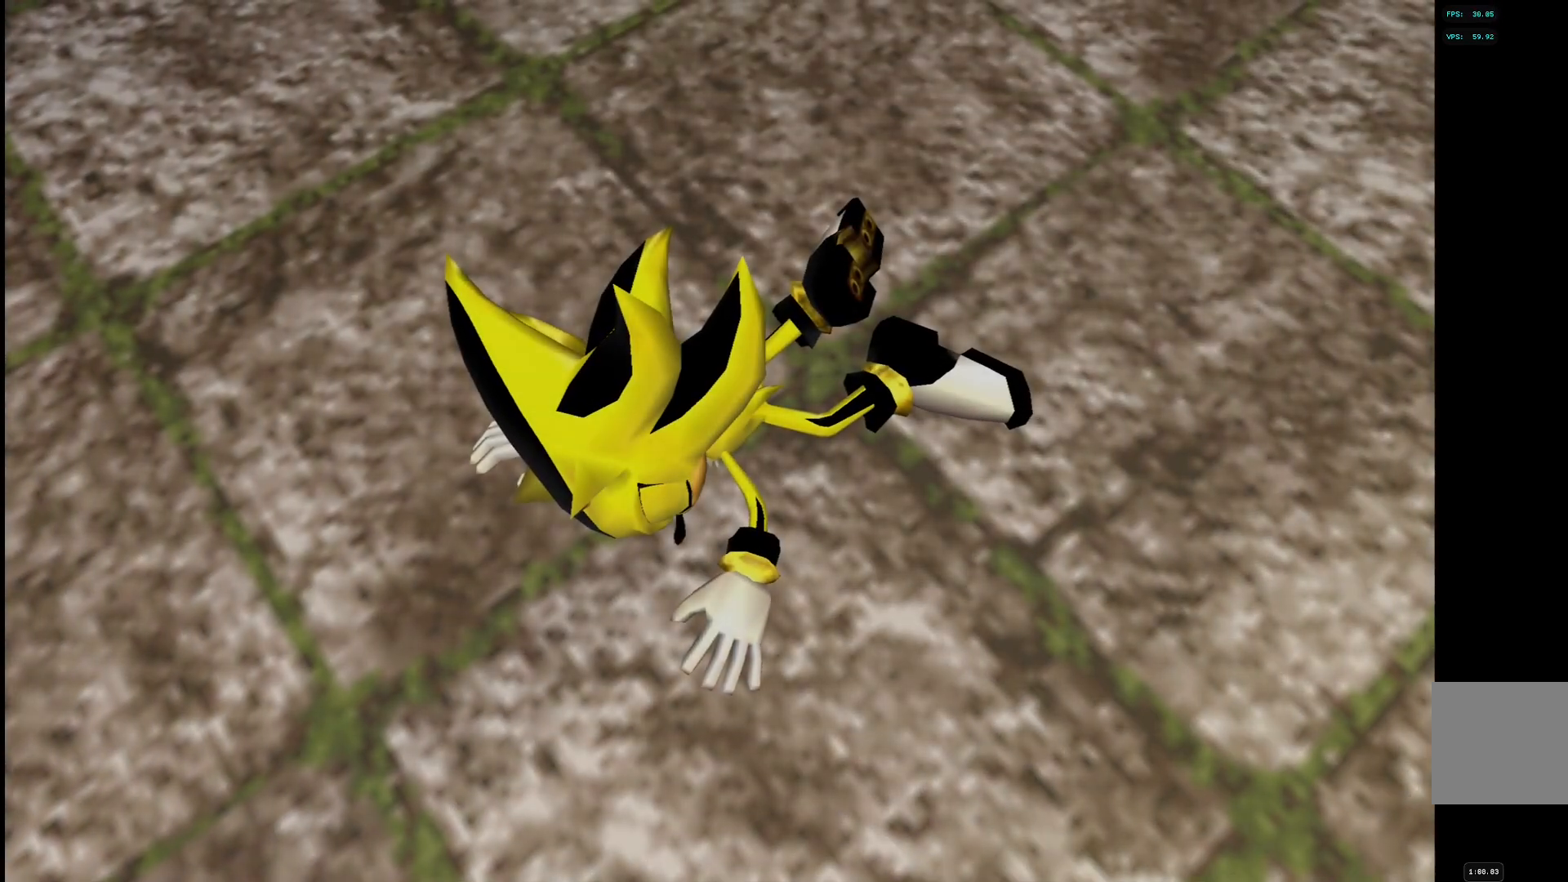
{"buttons": ["START"], "left_stick": "center", "right_stick": "center", "events": [[17, "START", "up"], [67, "START", "down"], [150, "START", "up"], [217, "START", "down"], [283, "START", "up"], [350, "START", "down"], [417, "START", "up"], [483, "START", "down"]]}
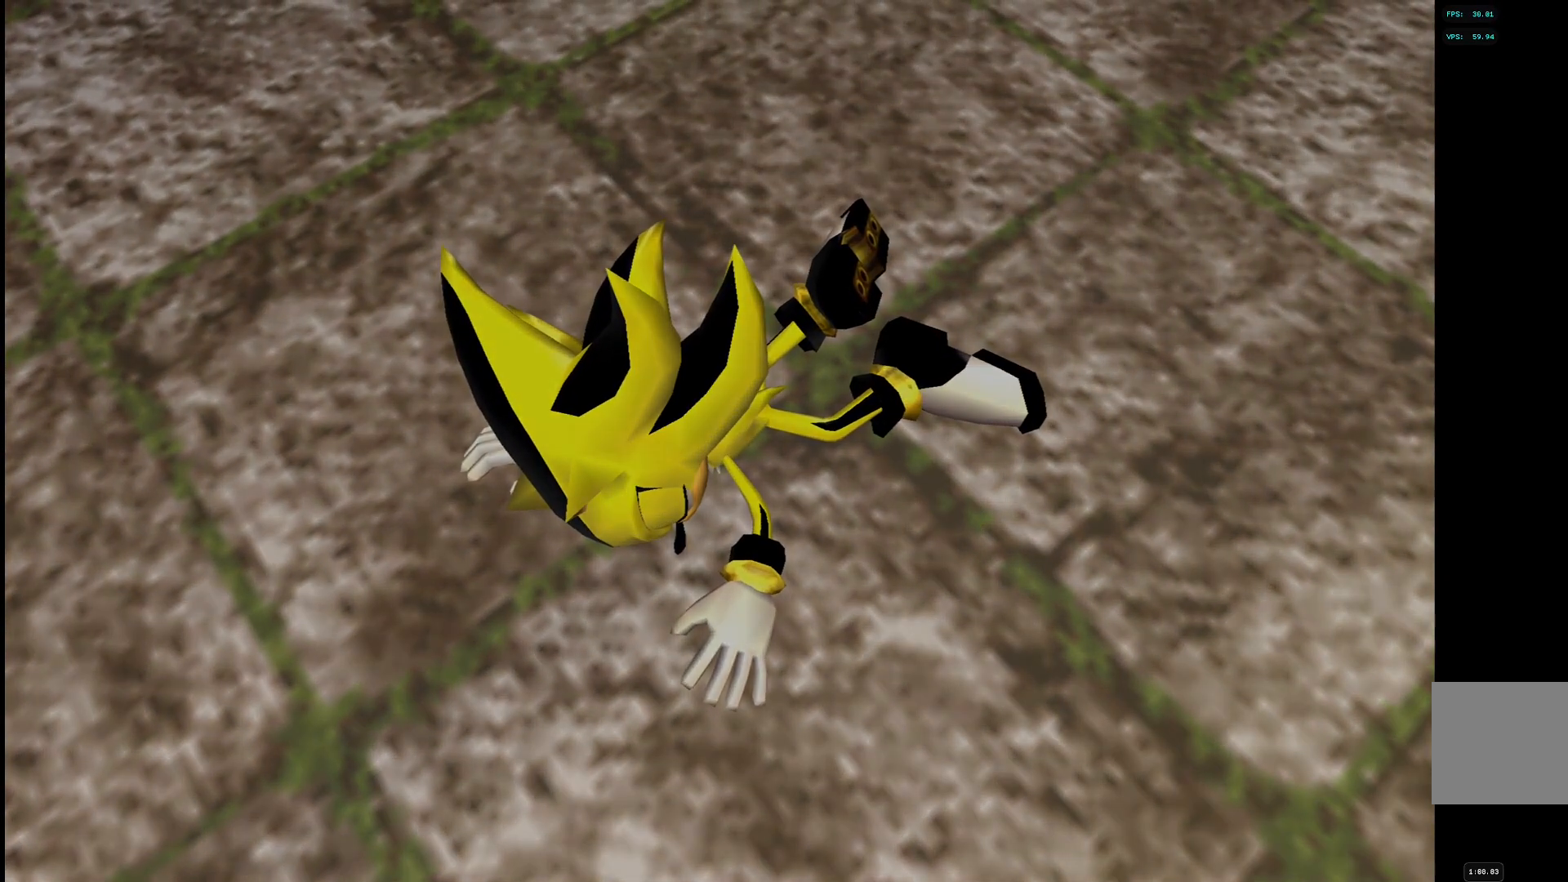
{"buttons": ["START"], "left_stick": "center", "right_stick": "center", "events": [[67, "START", "up"], [133, "START", "down"], [200, "START", "up"], [283, "START", "down"], [350, "START", "up"], [433, "START", "down"]]}
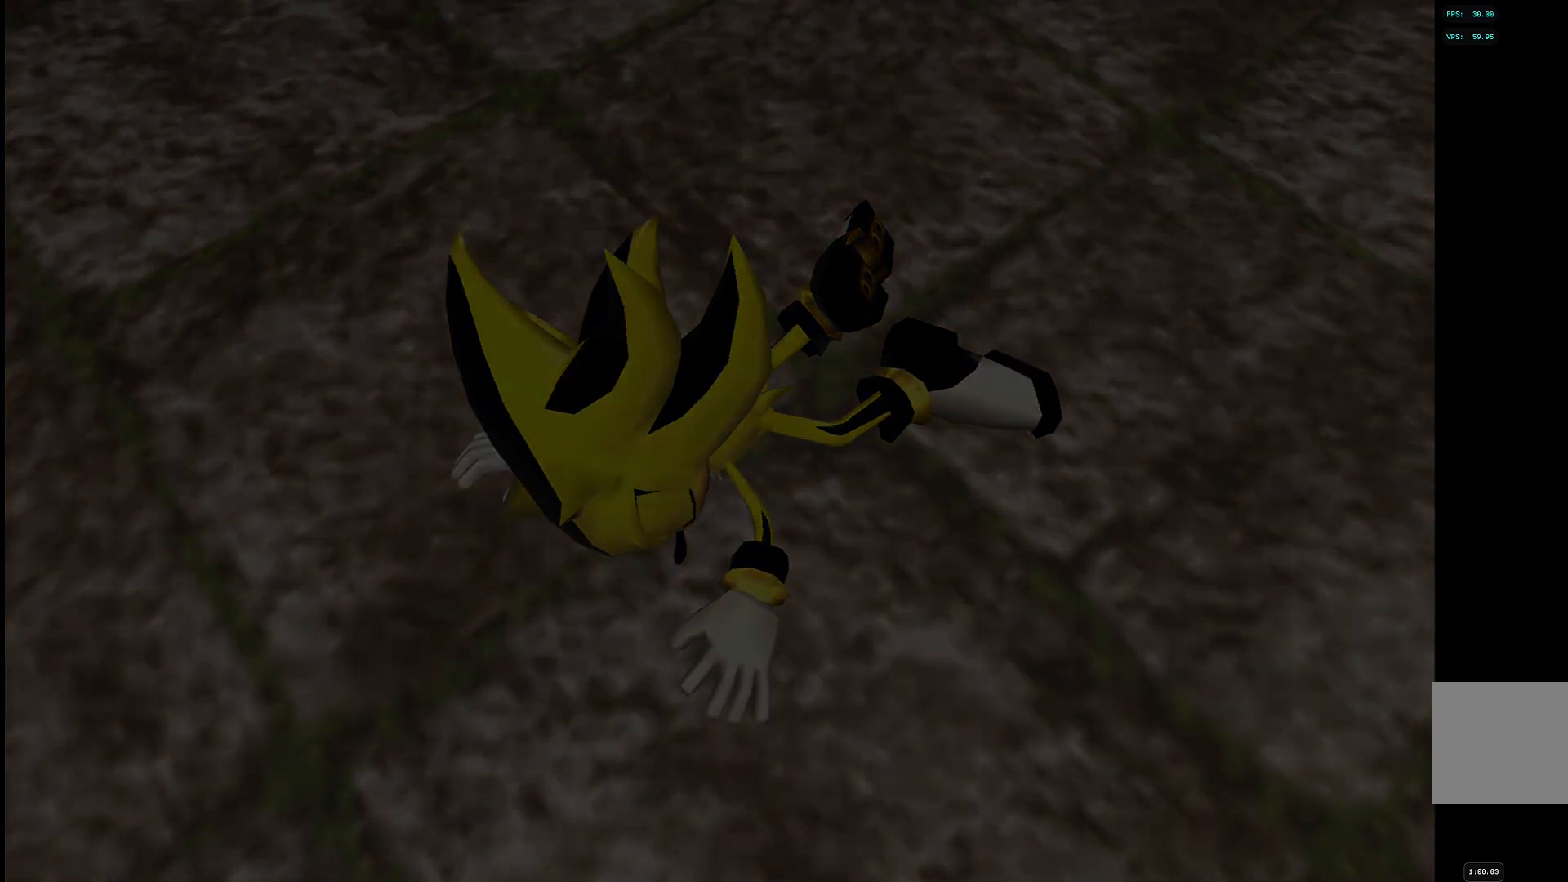
{"buttons": [], "left_stick": "up", "right_stick": "center", "events": [[17, "START", "up"], [83, "START", "down"], [183, "START", "up"], [233, "left_stick", "up"]]}
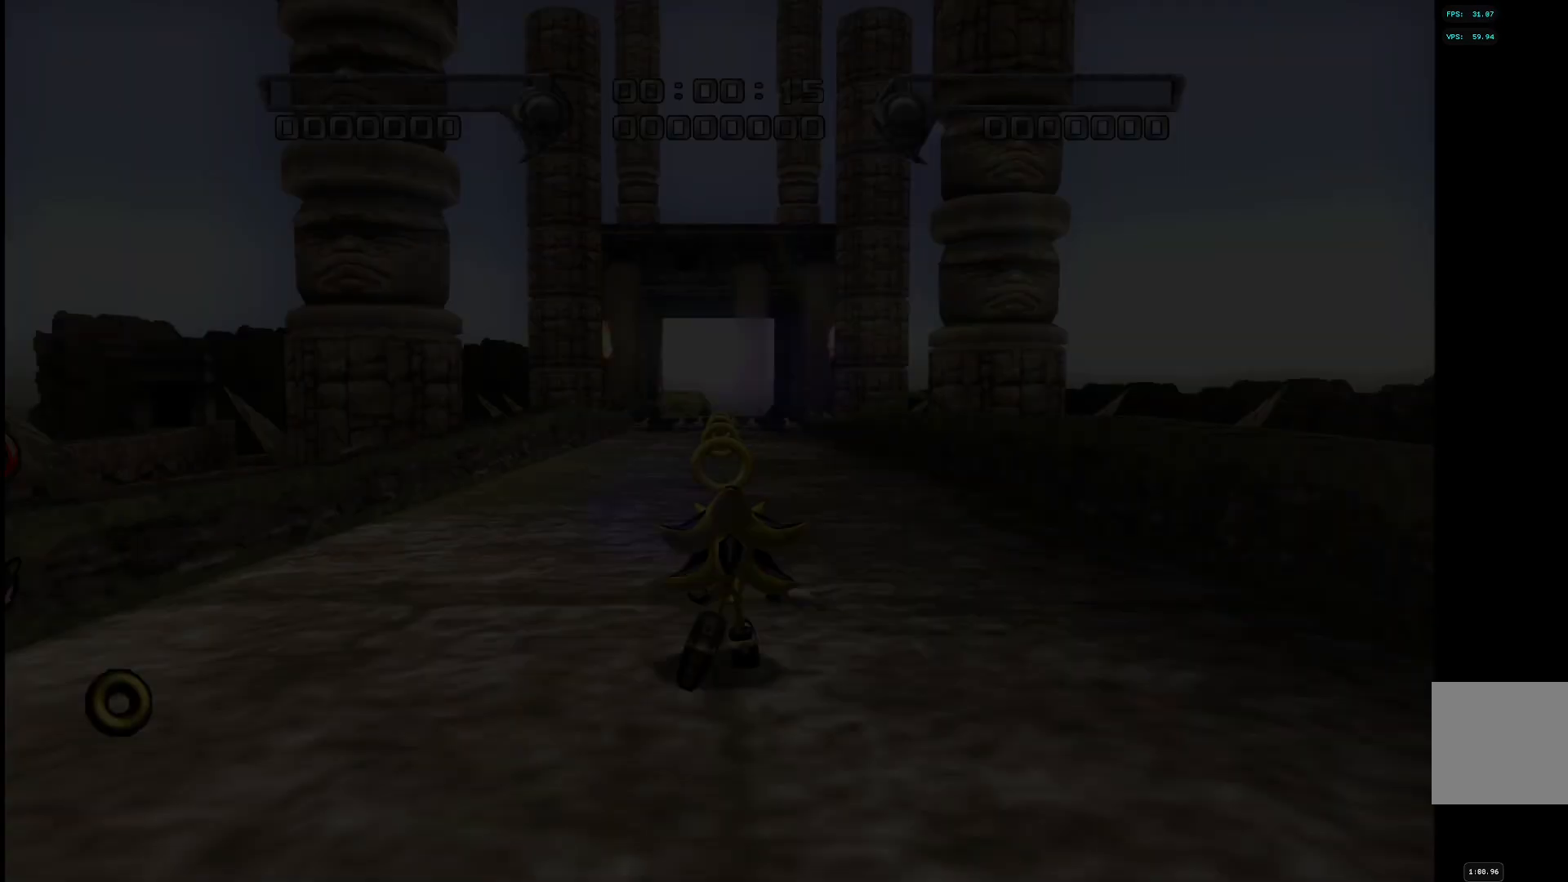
{"buttons": [], "left_stick": "up", "right_stick": "center", "events": [[350, "CIRCLE", "down"], [417, "CIRCLE", "up"]]}
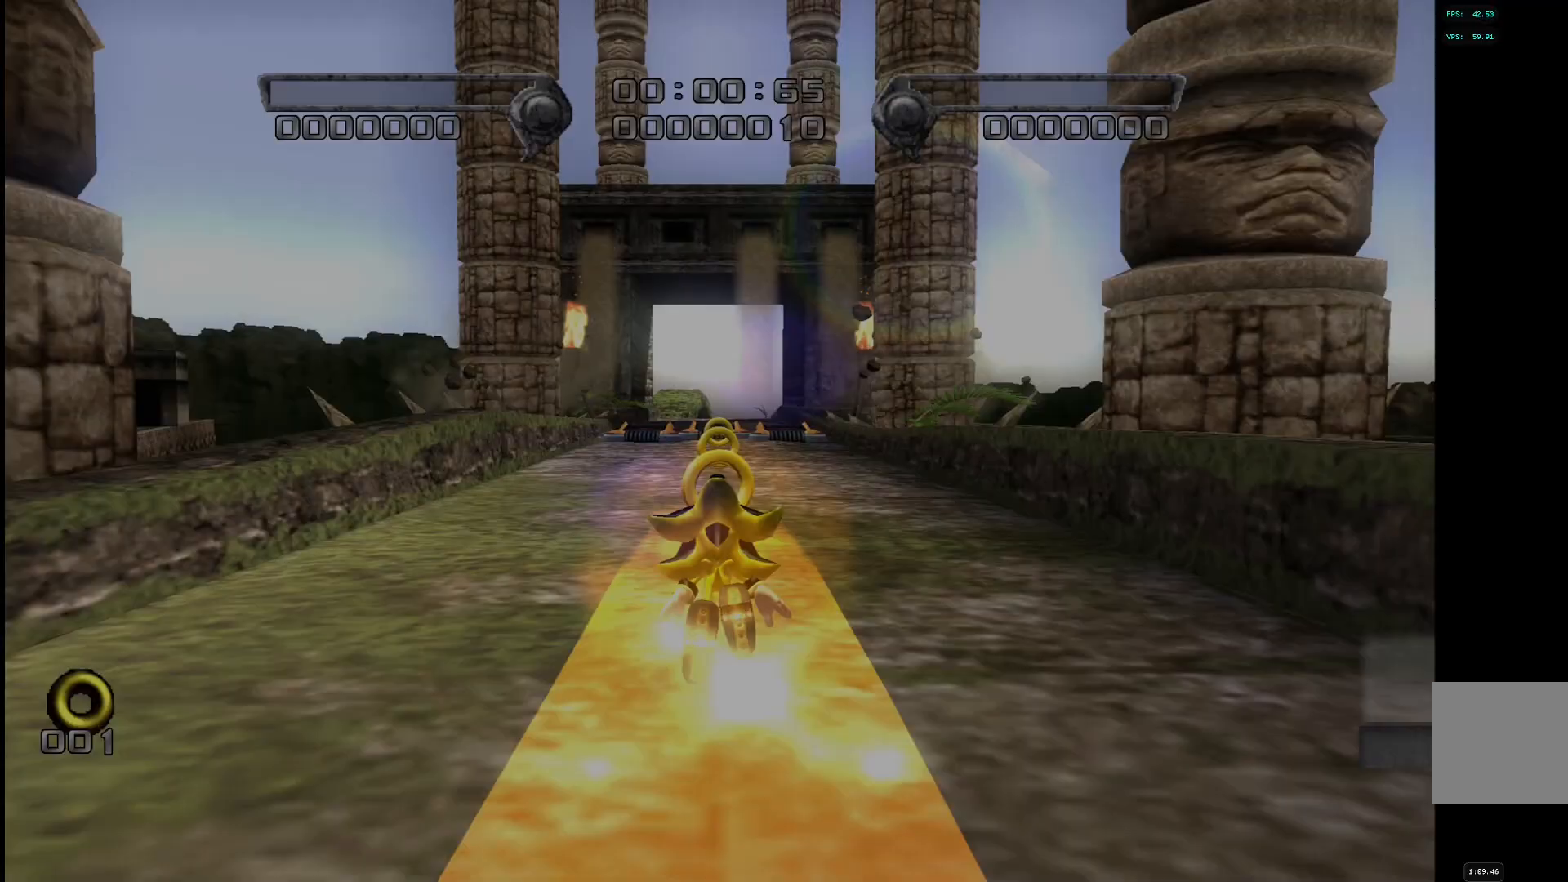
{"buttons": [], "left_stick": "up", "right_stick": "center", "events": []}
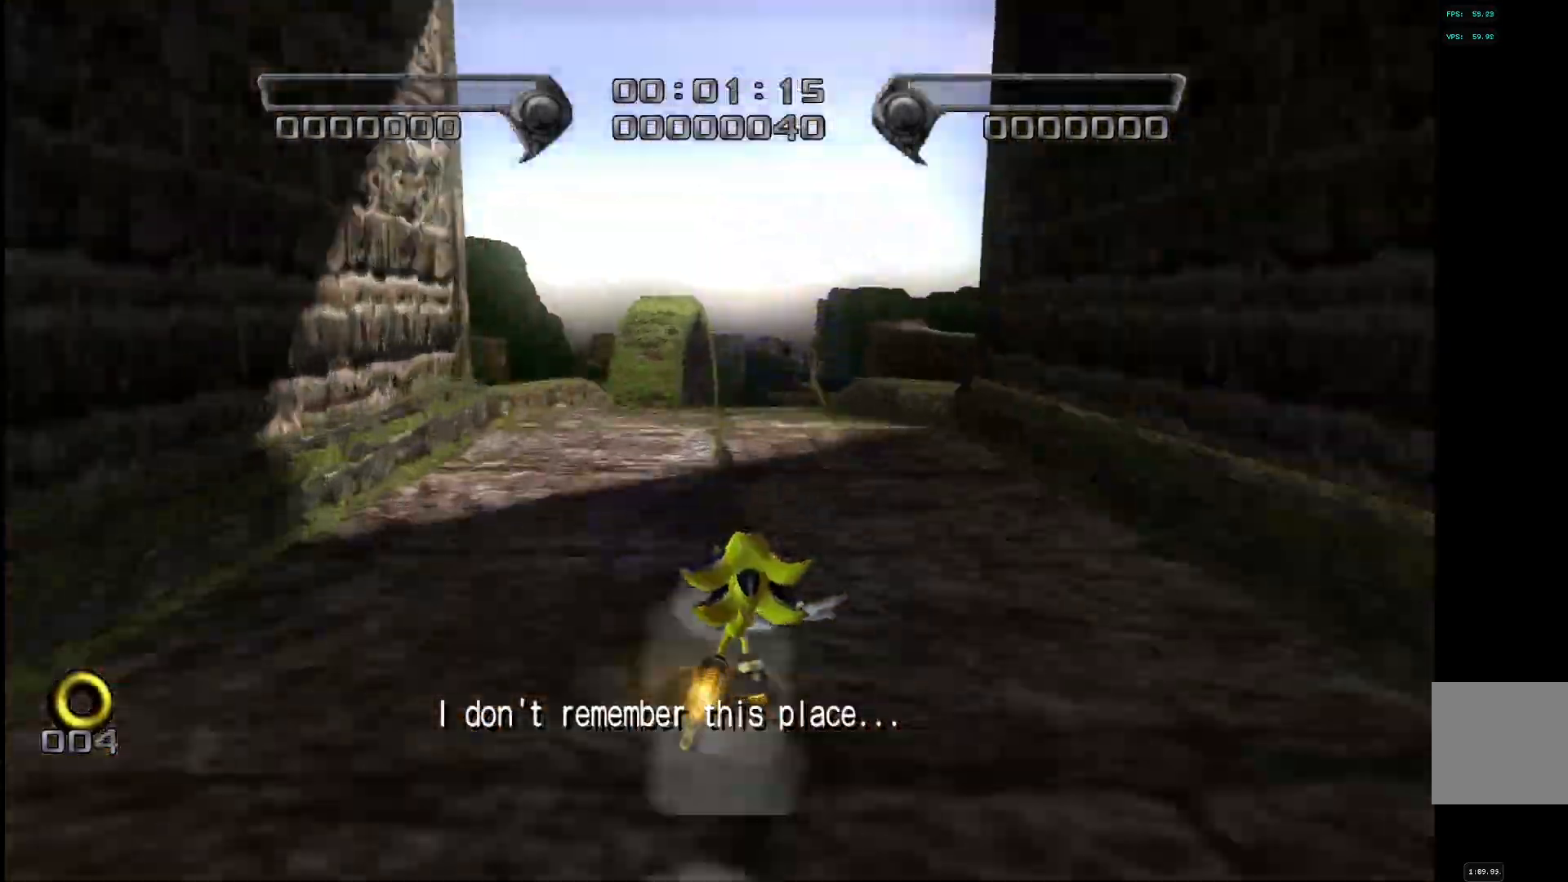
{"buttons": [], "left_stick": "up", "right_stick": "center", "events": []}